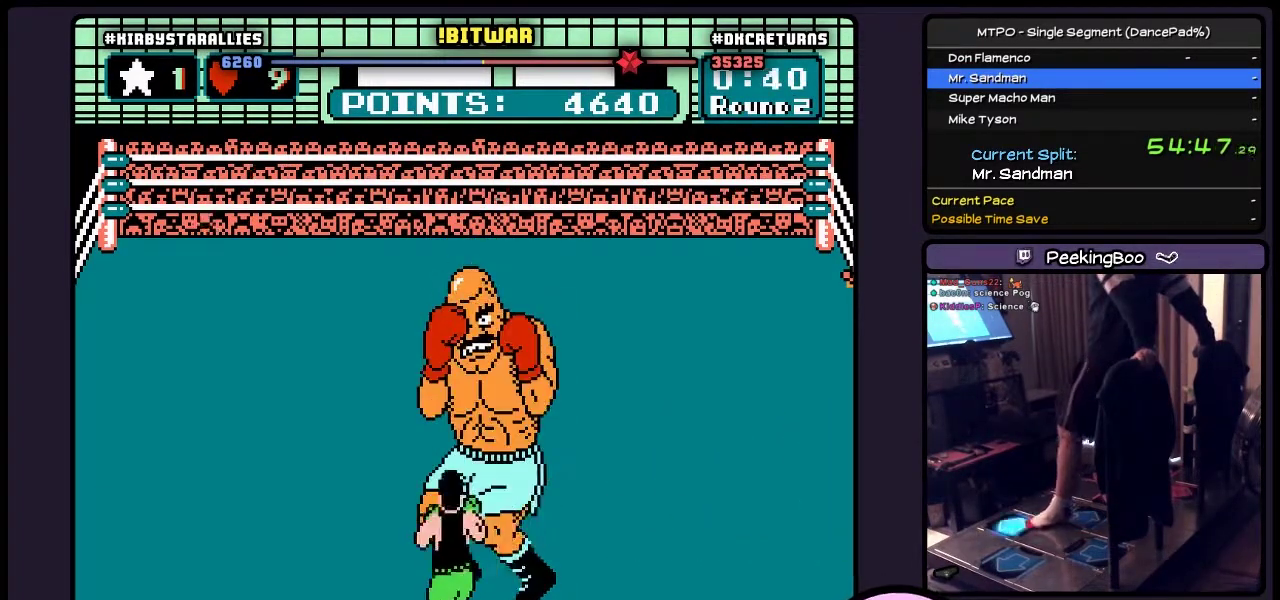
Gameplay with a controller (Nintendo layout); each line is a JSON object with the inputs held at the frame after it. "events" lists button and stick changes between this image and that frame as [ms after this image, input, new state], when the widget could be followed in between. Not read: DPAD_LEFT DPAD_UP L1 L2 L3 R2 R3 START.
{"buttons": [], "events": [[233, "B", "down"], [483, "B", "up"]]}
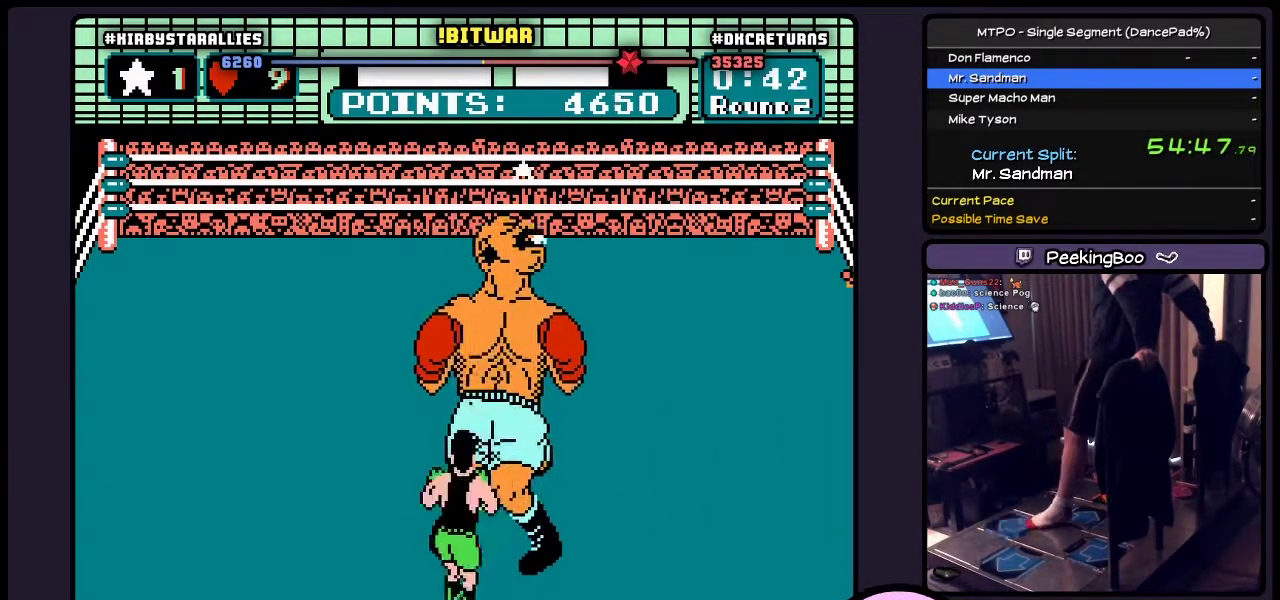
{"buttons": [], "events": []}
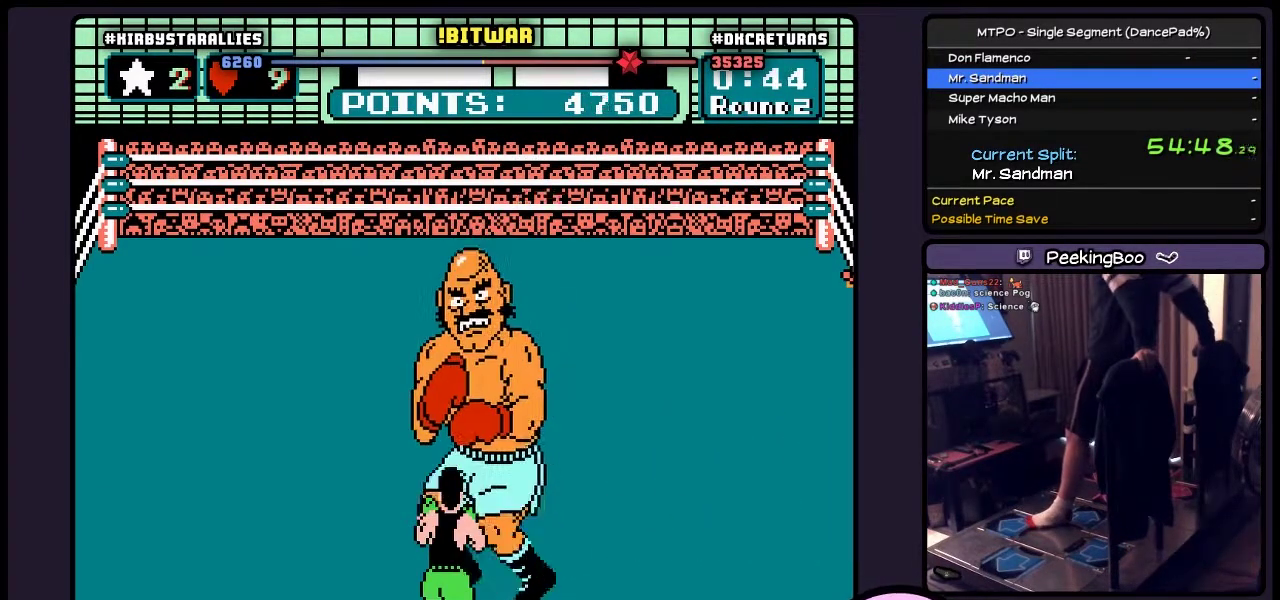
{"buttons": [], "events": [[350, "DPAD_RIGHT", "down"], [400, "DPAD_RIGHT", "up"]]}
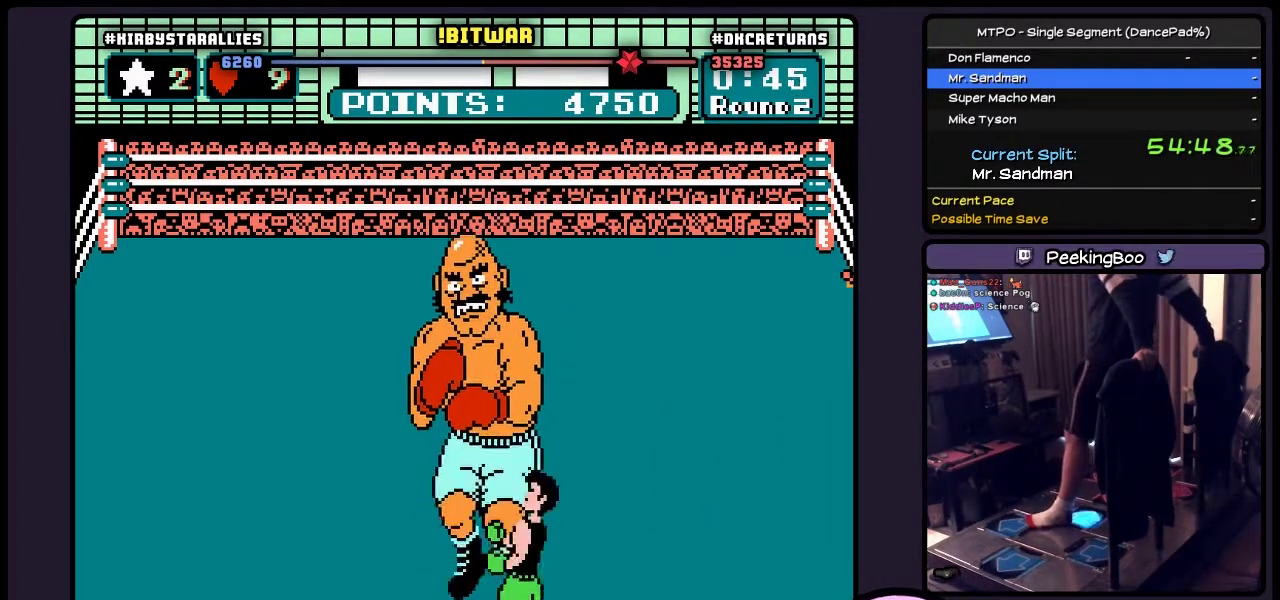
{"buttons": [], "events": []}
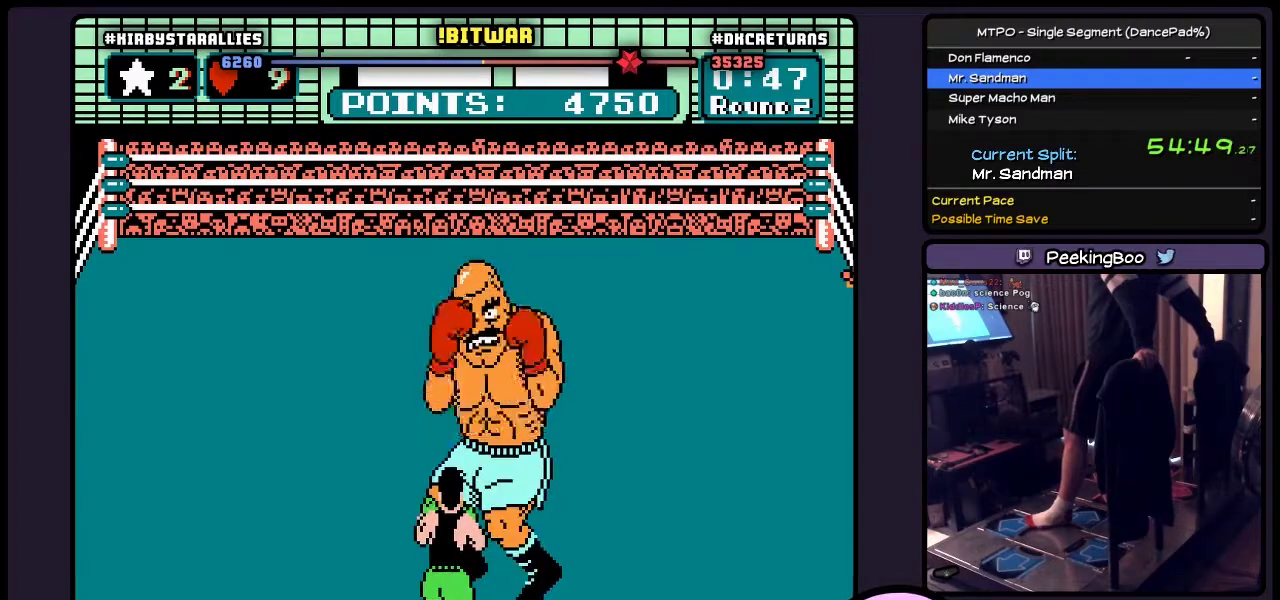
{"buttons": [], "events": [[183, "DPAD_RIGHT", "down"], [300, "DPAD_RIGHT", "up"], [433, "DPAD_RIGHT", "down"], [483, "DPAD_RIGHT", "up"]]}
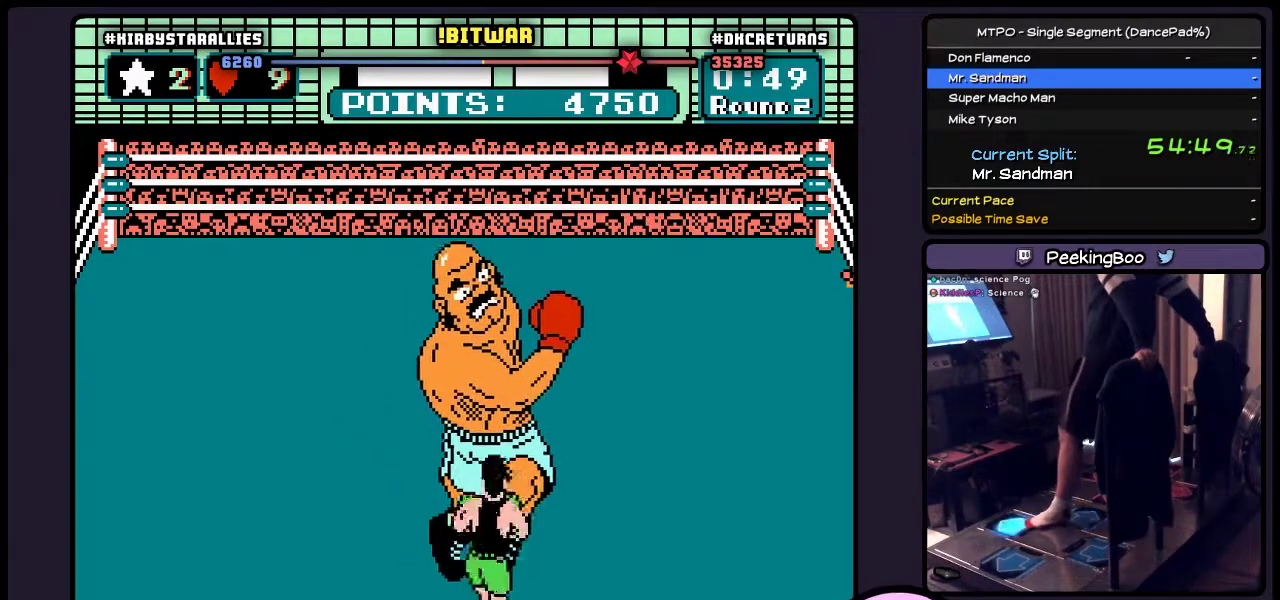
{"buttons": ["B"], "events": [[317, "B", "down"]]}
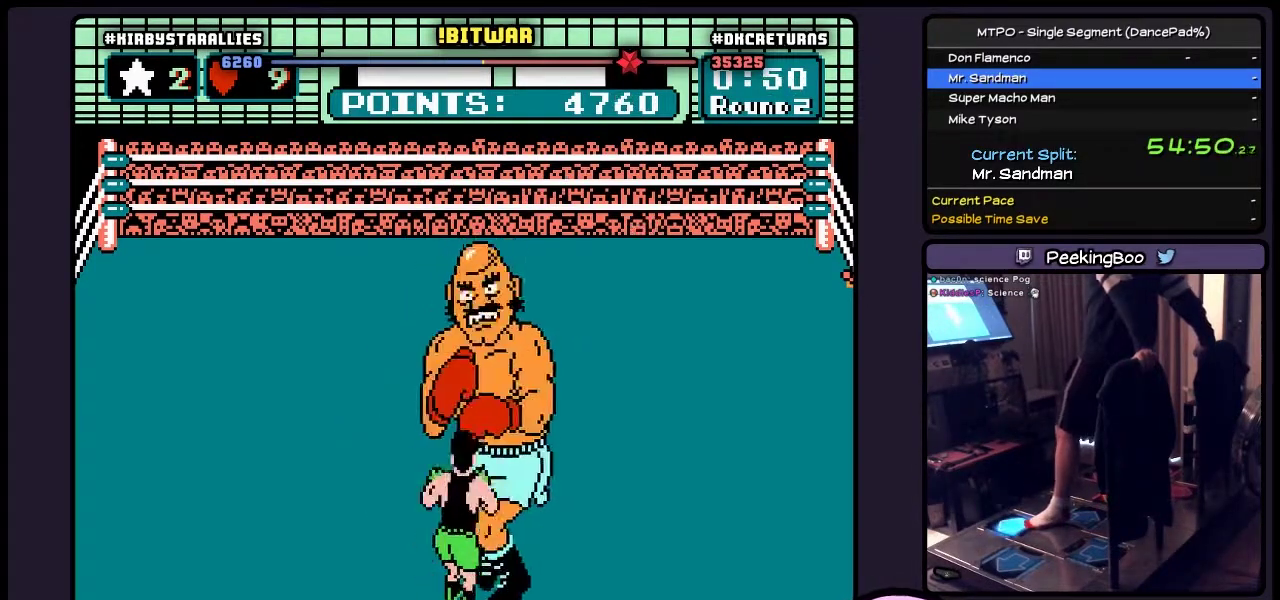
{"buttons": [], "events": [[17, "B", "up"], [183, "A", "down"], [433, "A", "up"]]}